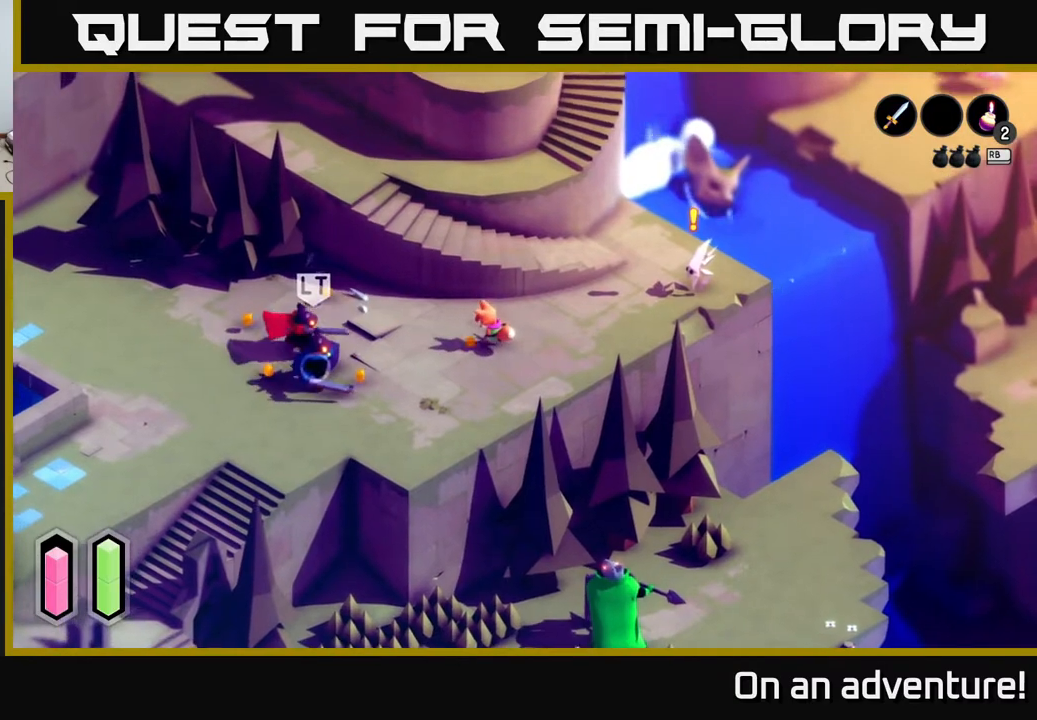
Gameplay with a controller (Xbox layout); each line is a JSON object with the inputs held at the frame after it. "events" lists button and stick changes between this image and that frame as [ms after this image, input, new state], when the widget could be followed in between.
{"buttons": [], "left_stick": "left", "right_stick": "center", "events": [[100, "left_stick", "left"], [250, "X", "down"], [333, "X", "up"]]}
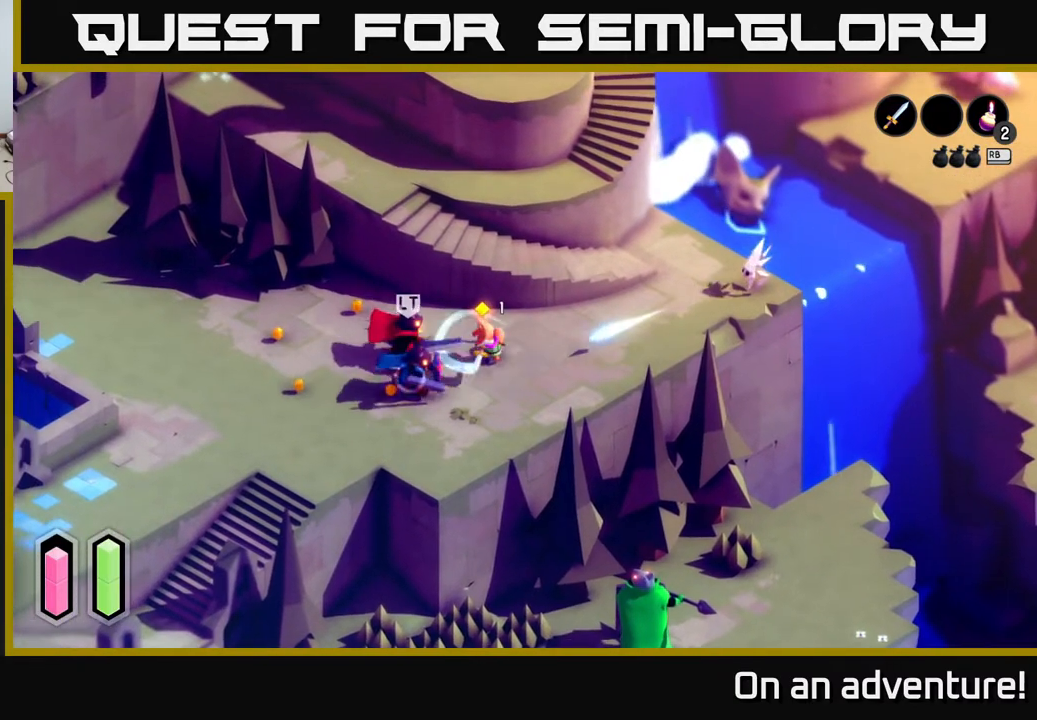
{"buttons": ["A"], "left_stick": "left", "right_stick": "center", "events": [[300, "A", "down"]]}
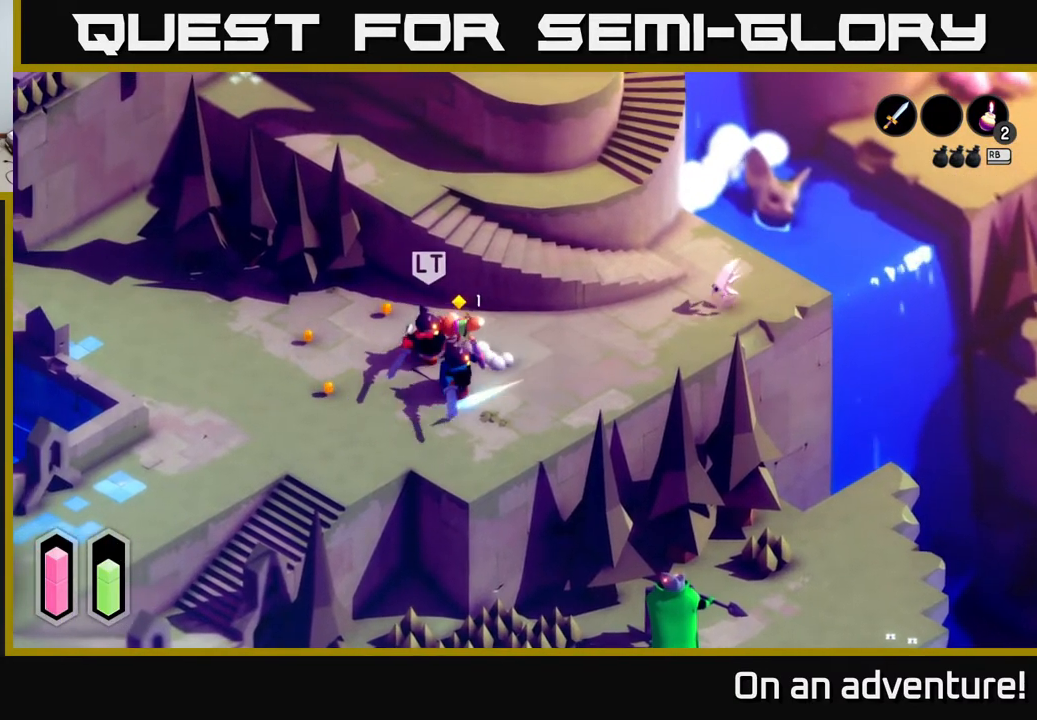
{"buttons": [], "left_stick": "down-right", "right_stick": "center", "events": [[433, "A", "up"], [433, "left_stick", "down"], [500, "left_stick", "down-right"]]}
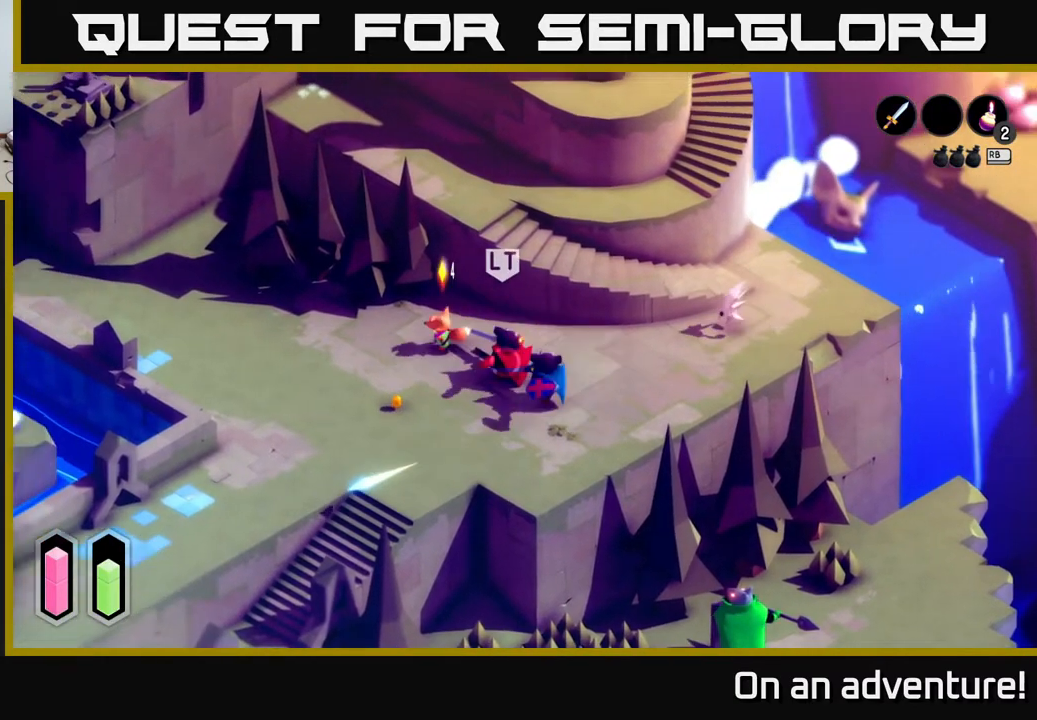
{"buttons": [], "left_stick": "down-right", "right_stick": "center", "events": [[333, "X", "down"], [483, "X", "up"]]}
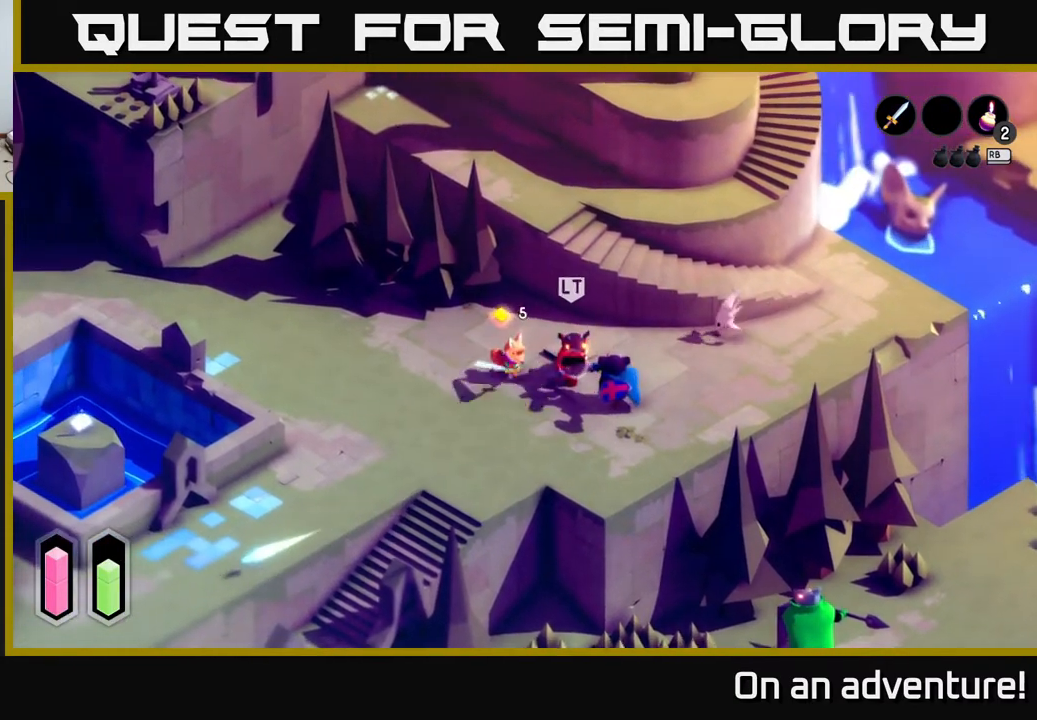
{"buttons": ["X"], "left_stick": "right", "right_stick": "center", "events": [[233, "X", "down"], [367, "X", "up"], [367, "left_stick", "right"], [450, "X", "down"]]}
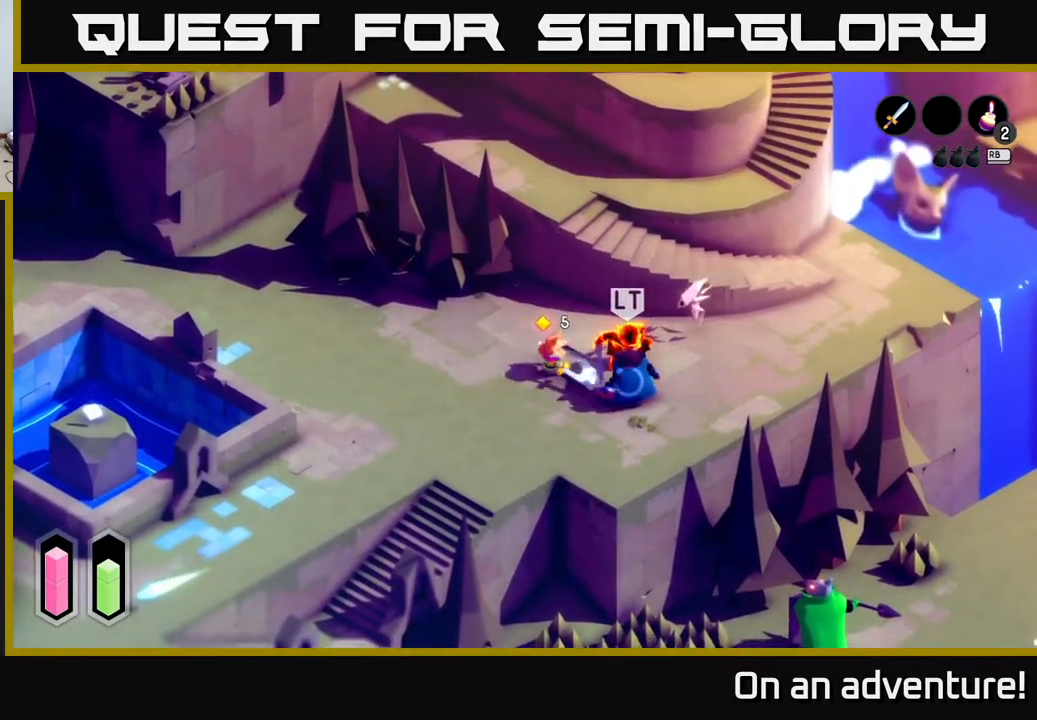
{"buttons": ["X"], "left_stick": "right", "right_stick": "center", "events": [[50, "X", "up"], [117, "X", "down"], [183, "X", "up"], [250, "X", "down"], [350, "X", "up"], [433, "X", "down"]]}
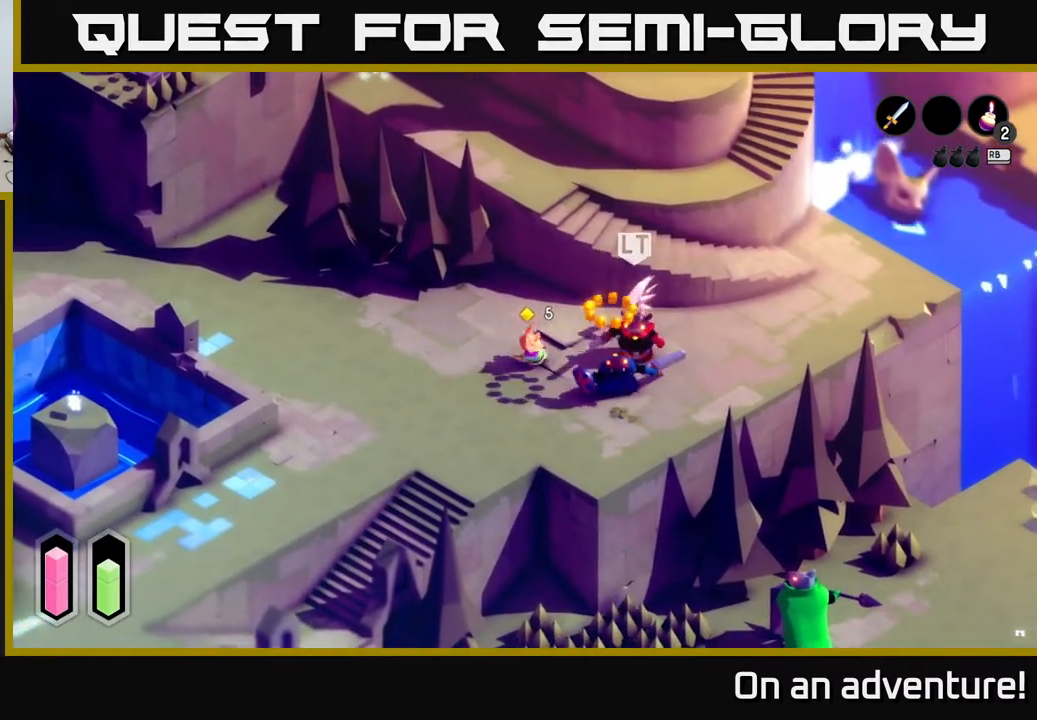
{"buttons": [], "left_stick": "left", "right_stick": "center", "events": [[33, "X", "up"], [250, "left_stick", "up-right"], [383, "left_stick", "up-left"], [433, "left_stick", "left"]]}
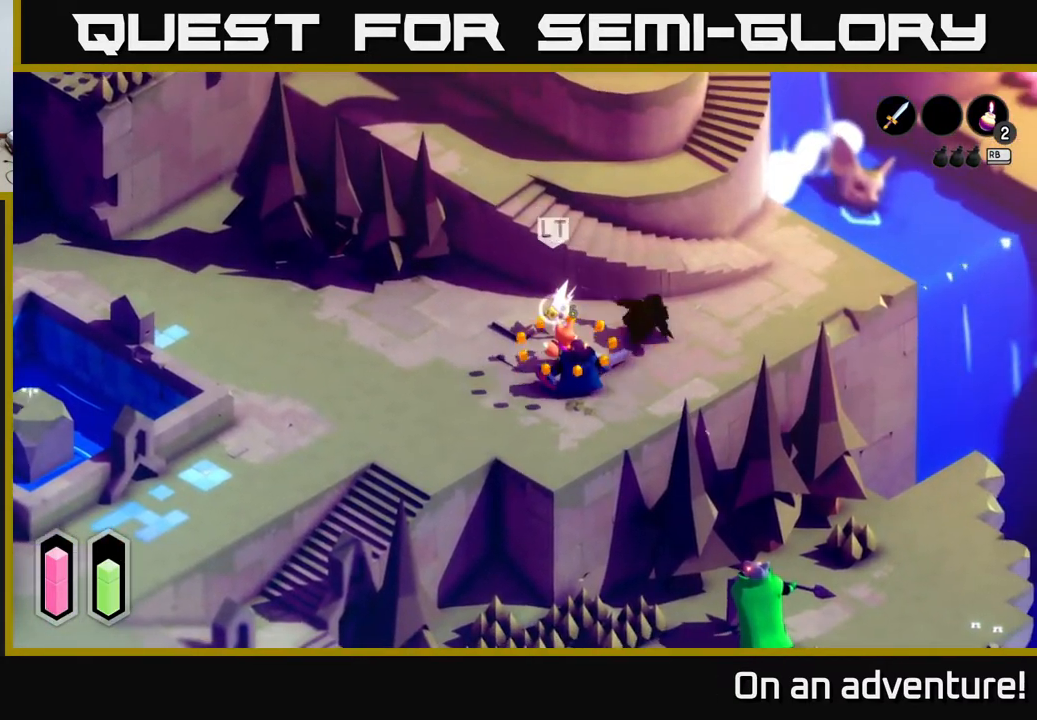
{"buttons": [], "left_stick": "left", "right_stick": "center", "events": [[100, "A", "down"], [217, "A", "up"], [267, "A", "down"], [333, "A", "up"], [417, "A", "down"], [500, "A", "up"]]}
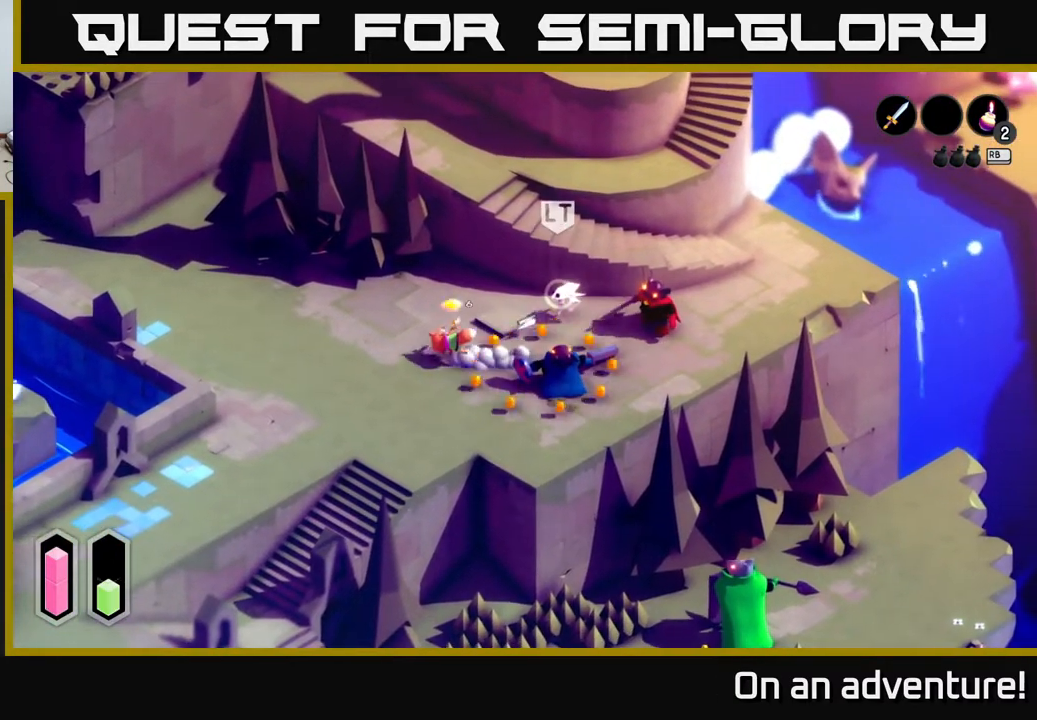
{"buttons": [], "left_stick": "up", "right_stick": "center", "events": [[100, "A", "down"], [100, "left_stick", "up-left"], [217, "A", "up"], [467, "left_stick", "up"]]}
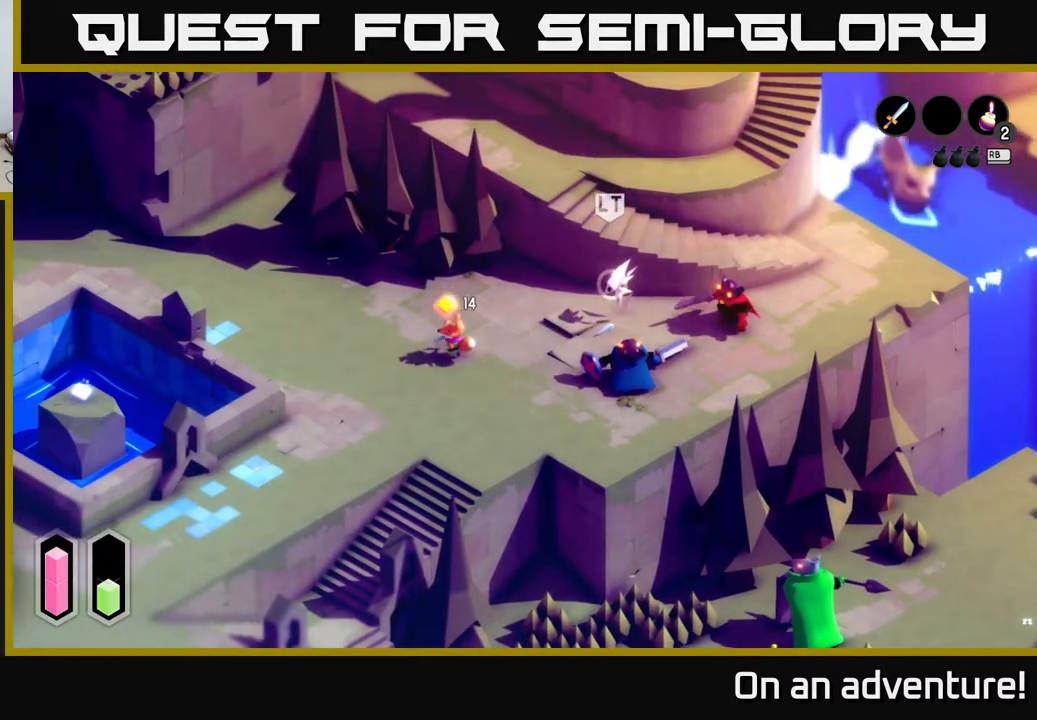
{"buttons": [], "left_stick": "up-right", "right_stick": "center", "events": [[67, "left_stick", "up-right"], [333, "X", "down"], [433, "X", "up"]]}
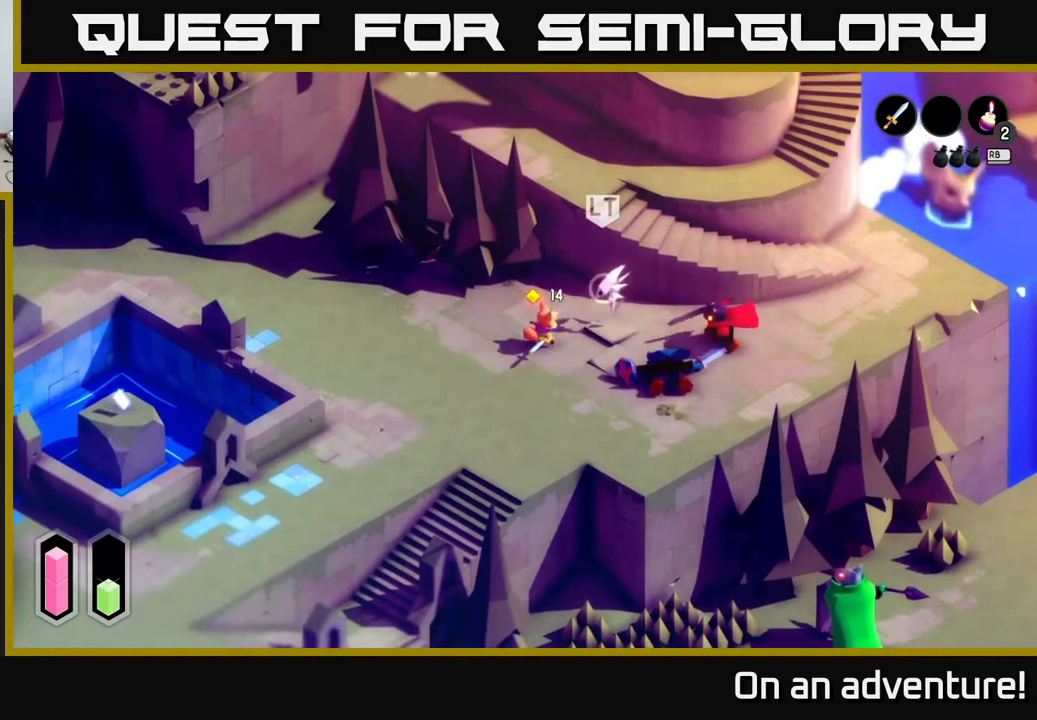
{"buttons": [], "left_stick": "up-right", "right_stick": "center", "events": [[200, "X", "down"], [383, "X", "up"]]}
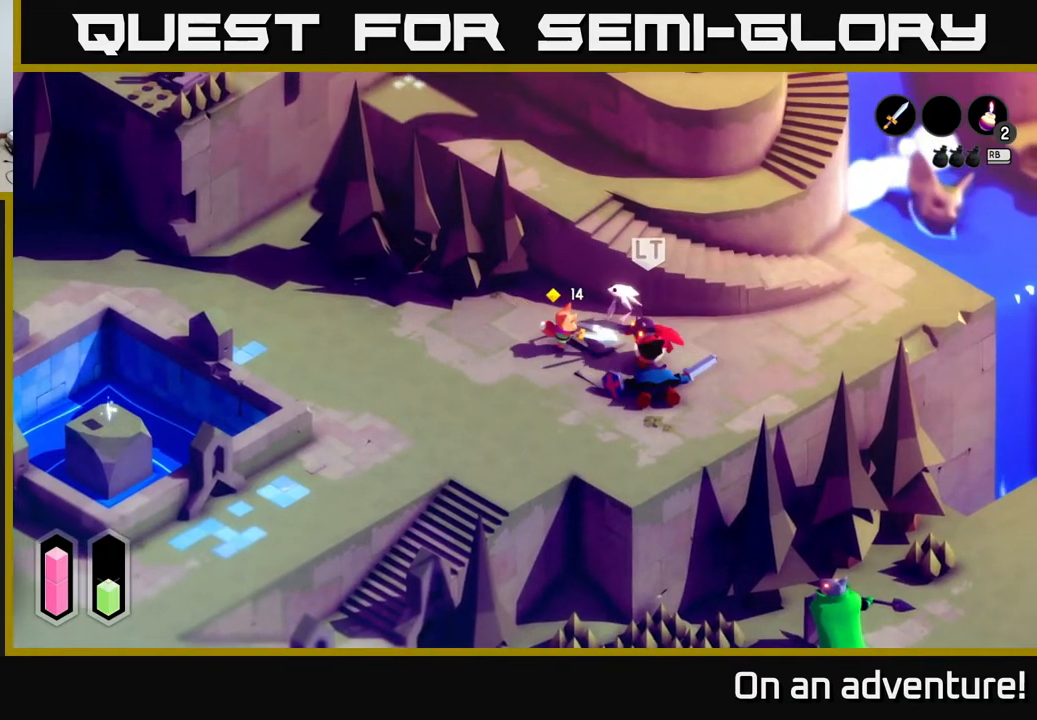
{"buttons": [], "left_stick": "right", "right_stick": "center", "events": [[117, "left_stick", "right"], [300, "X", "down"], [417, "X", "up"]]}
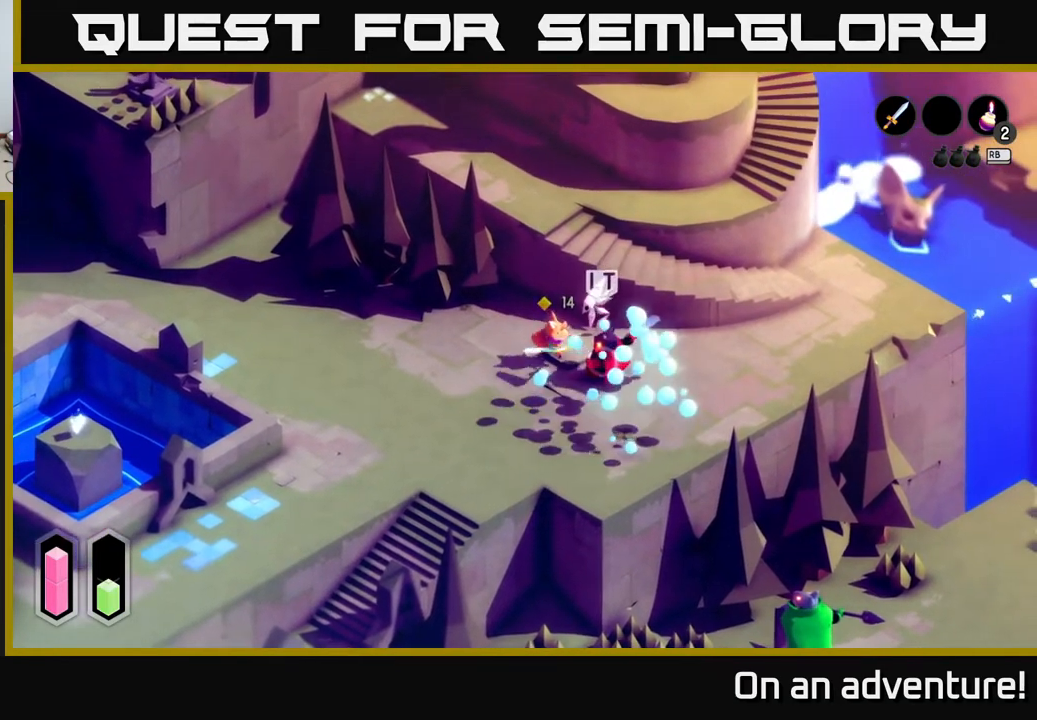
{"buttons": [], "left_stick": "right", "right_stick": "center", "events": [[250, "A", "down"], [333, "A", "up"], [383, "A", "down"], [467, "A", "up"]]}
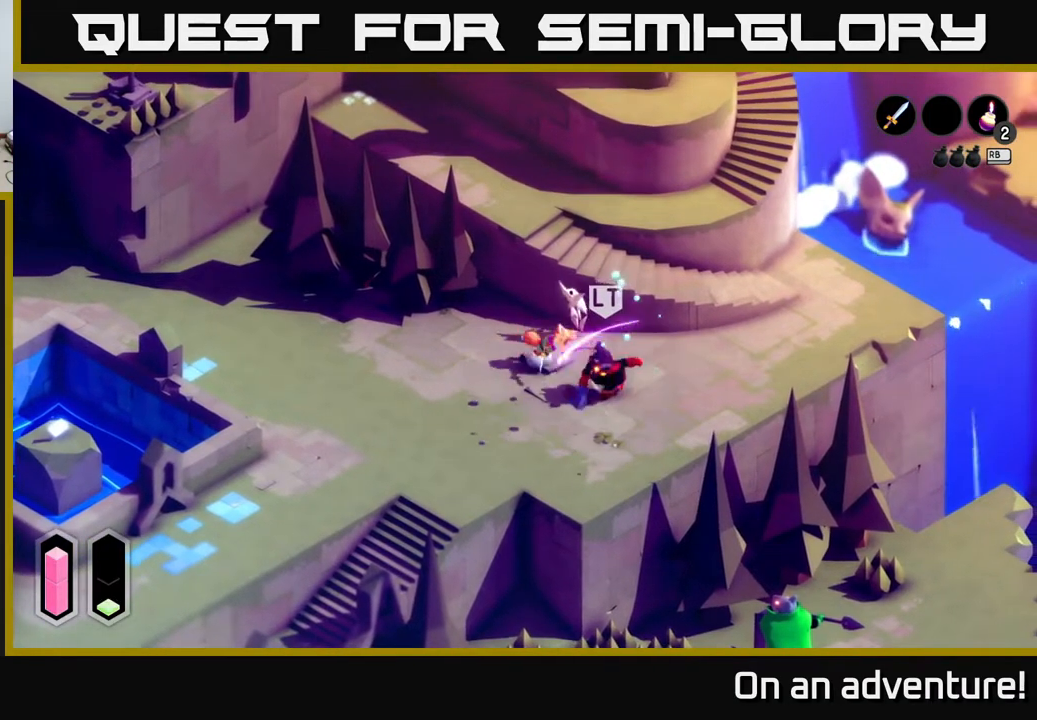
{"buttons": ["X"], "left_stick": "down-left", "right_stick": "center", "events": [[67, "A", "down"], [150, "A", "up"], [333, "left_stick", "down-left"], [467, "X", "down"]]}
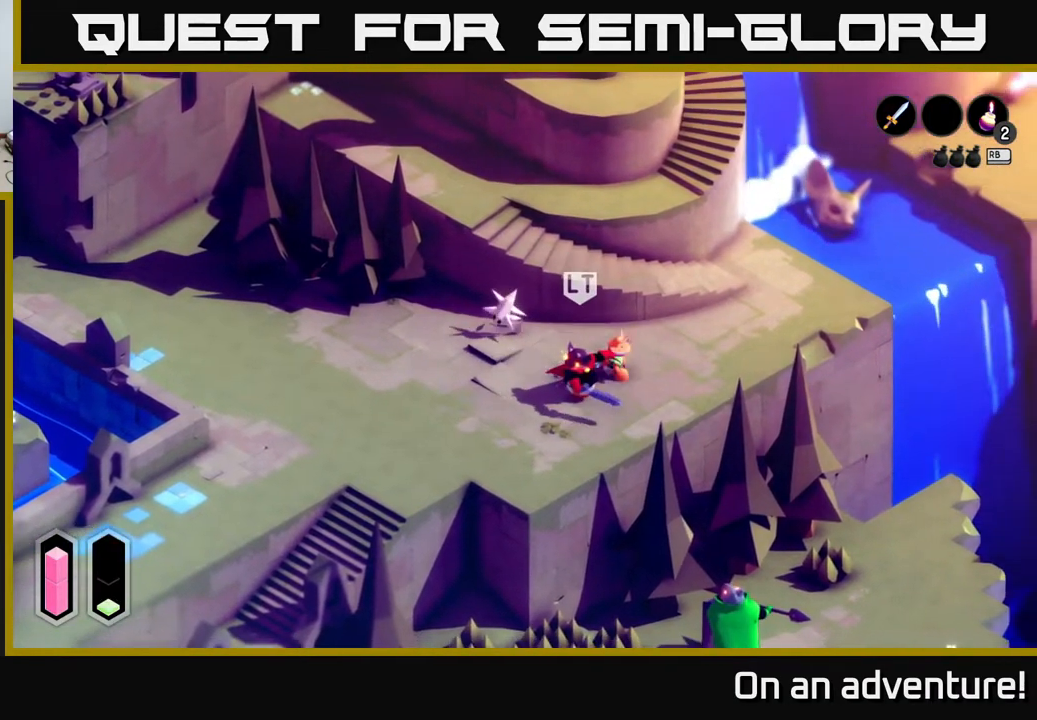
{"buttons": [], "left_stick": "right", "right_stick": "center", "events": [[50, "X", "up"], [383, "left_stick", "center"], [500, "left_stick", "right"]]}
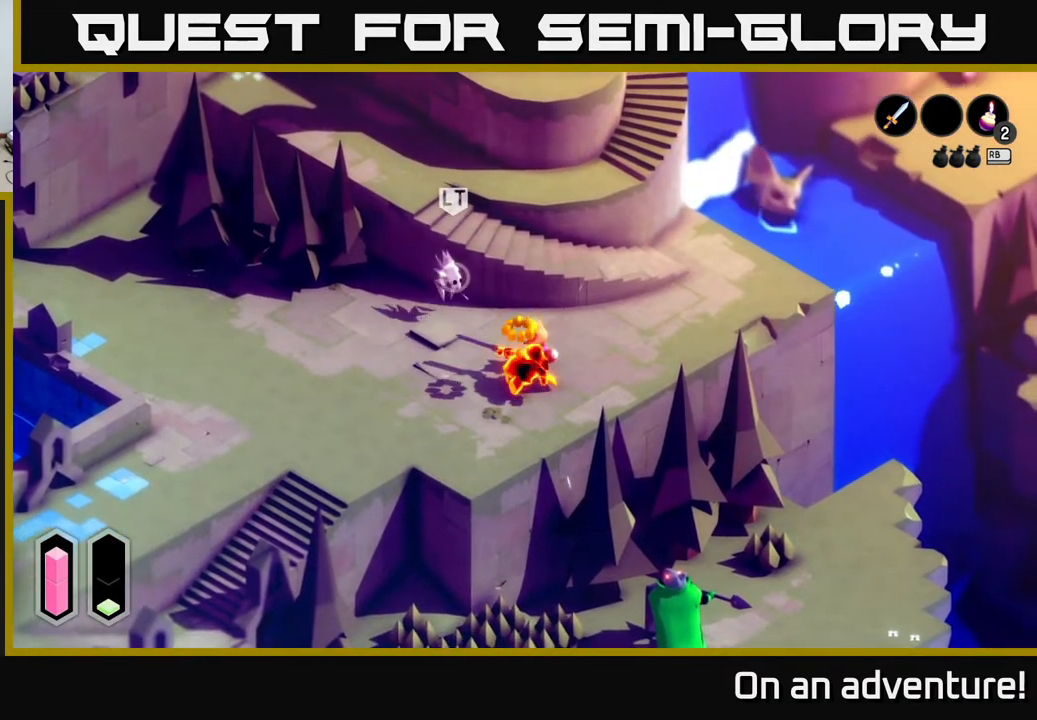
{"buttons": [], "left_stick": "right", "right_stick": "center", "events": []}
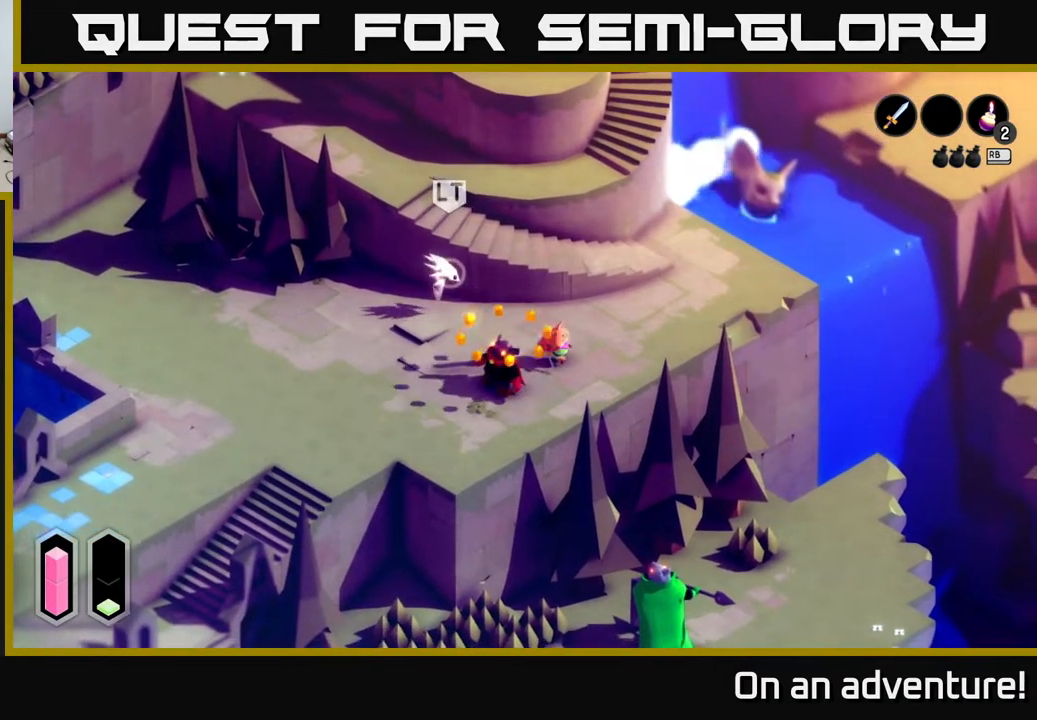
{"buttons": [], "left_stick": "up-left", "right_stick": "center", "events": [[400, "left_stick", "up-left"]]}
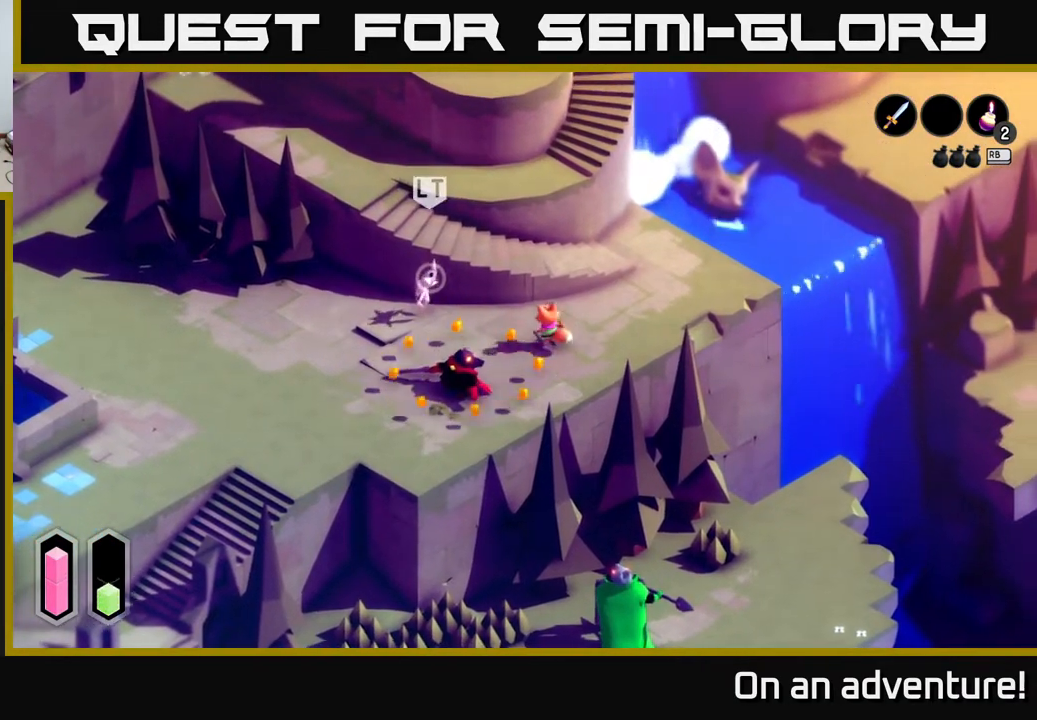
{"buttons": [], "left_stick": "left", "right_stick": "center", "events": [[167, "left_stick", "left"], [233, "A", "down"], [400, "A", "up"]]}
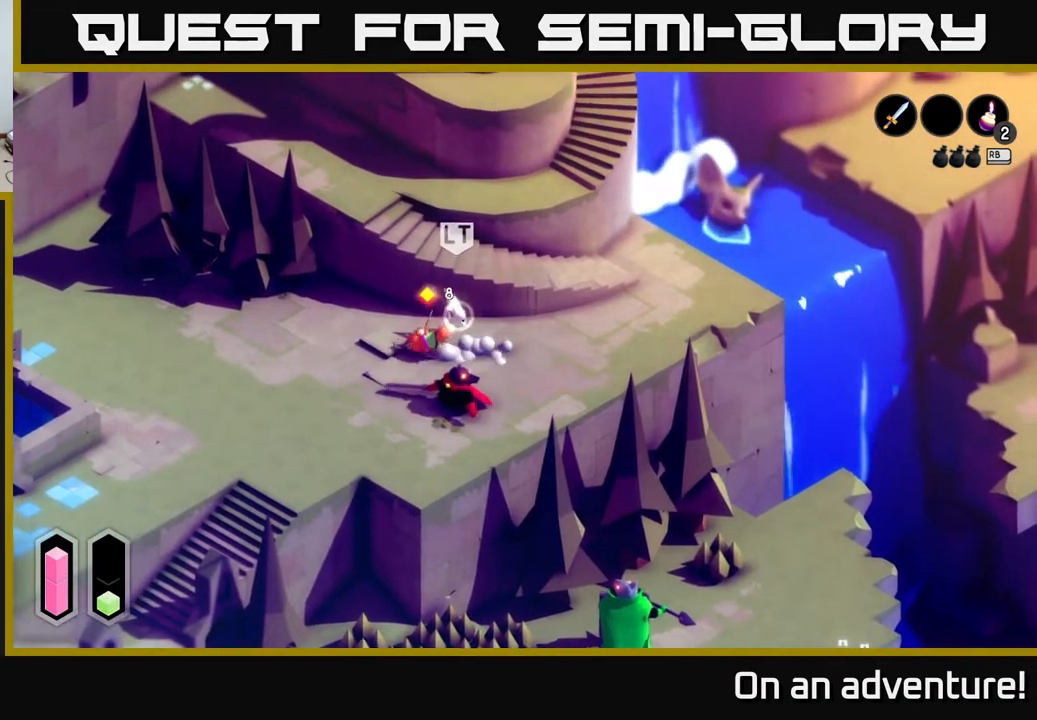
{"buttons": [], "left_stick": "up-right", "right_stick": "center", "events": [[100, "left_stick", "up-right"], [233, "X", "down"], [383, "X", "up"]]}
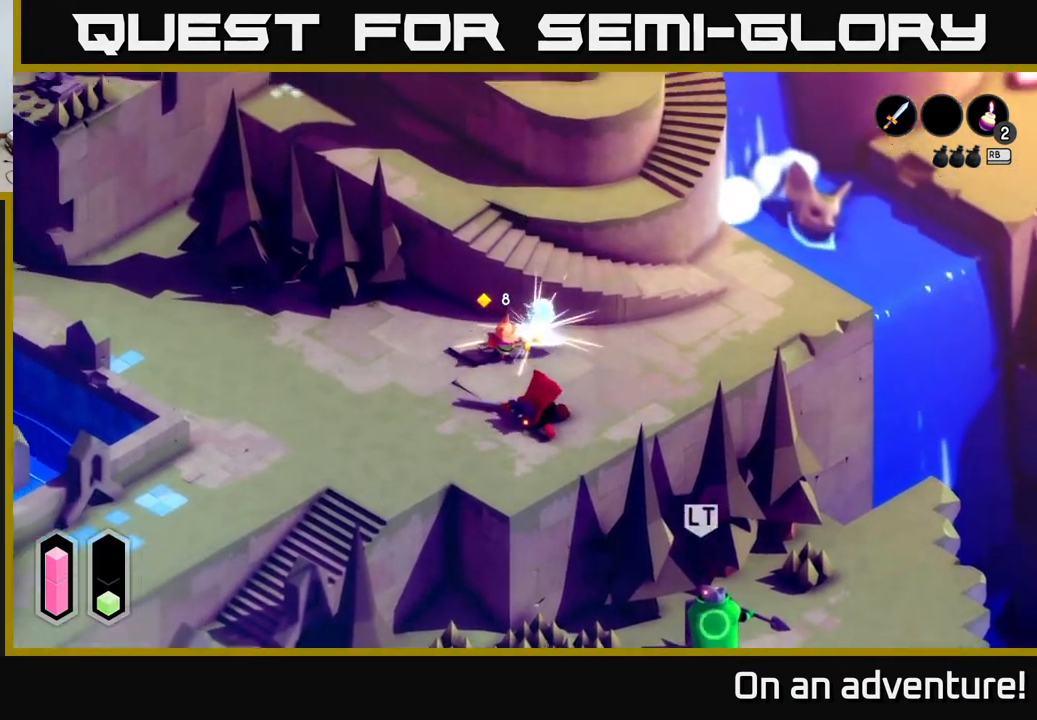
{"buttons": [], "left_stick": "center", "right_stick": "center", "events": [[100, "X", "down"], [300, "X", "up"], [467, "left_stick", "center"]]}
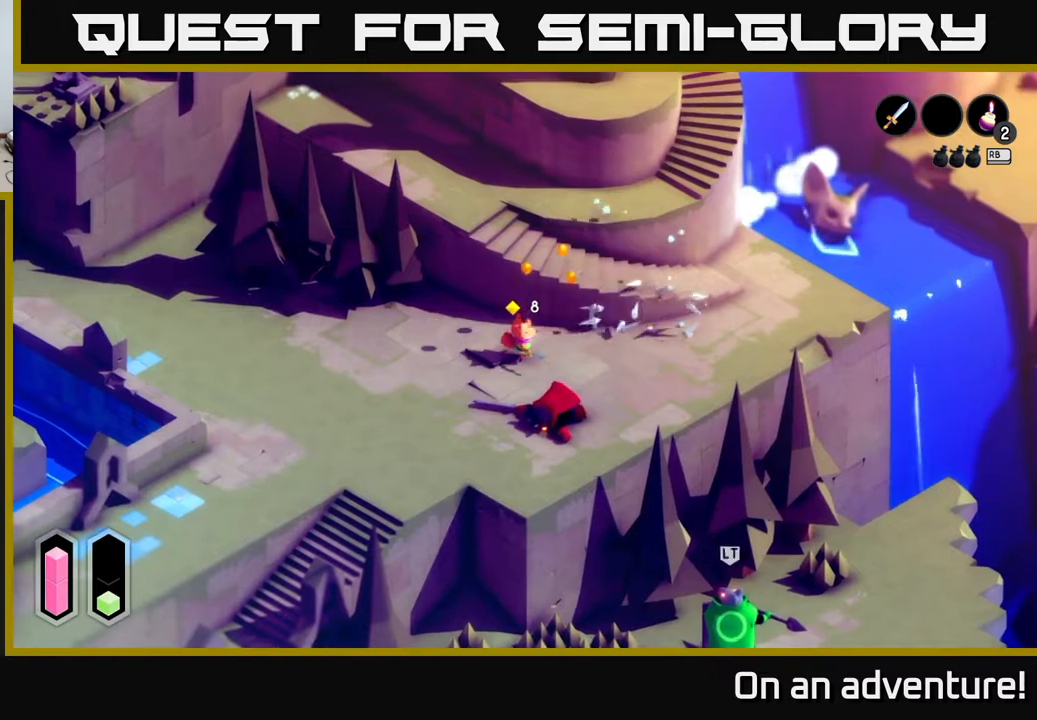
{"buttons": [], "left_stick": "down-left", "right_stick": "center", "events": [[317, "left_stick", "down-left"]]}
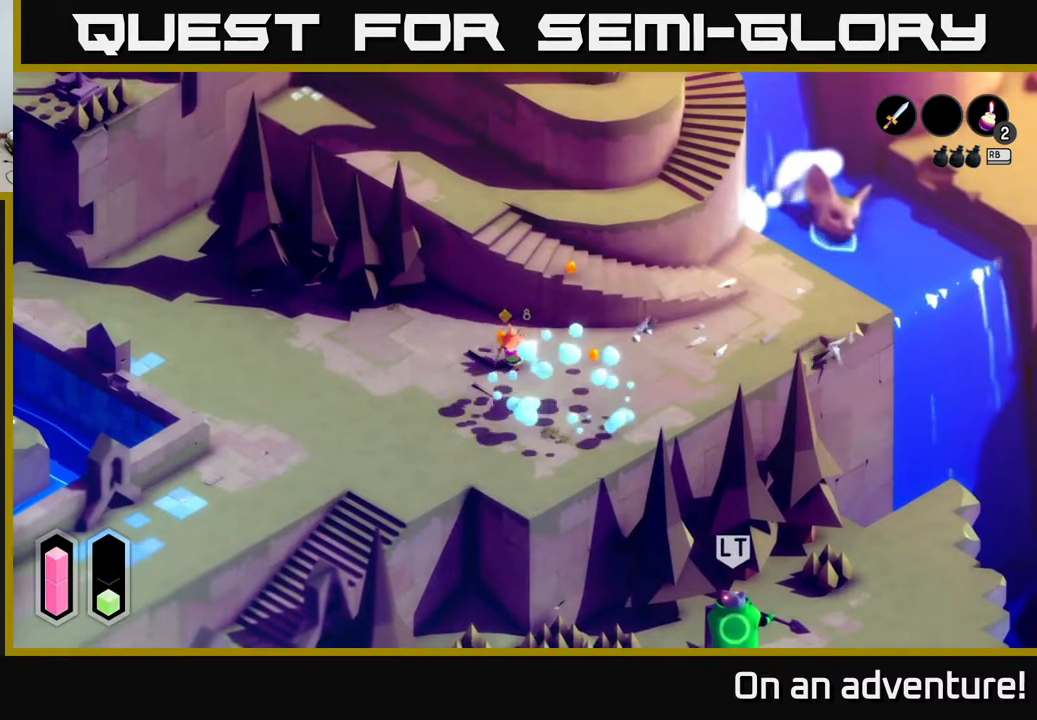
{"buttons": ["A"], "left_stick": "down", "right_stick": "center", "events": [[133, "A", "down"], [267, "left_stick", "down"]]}
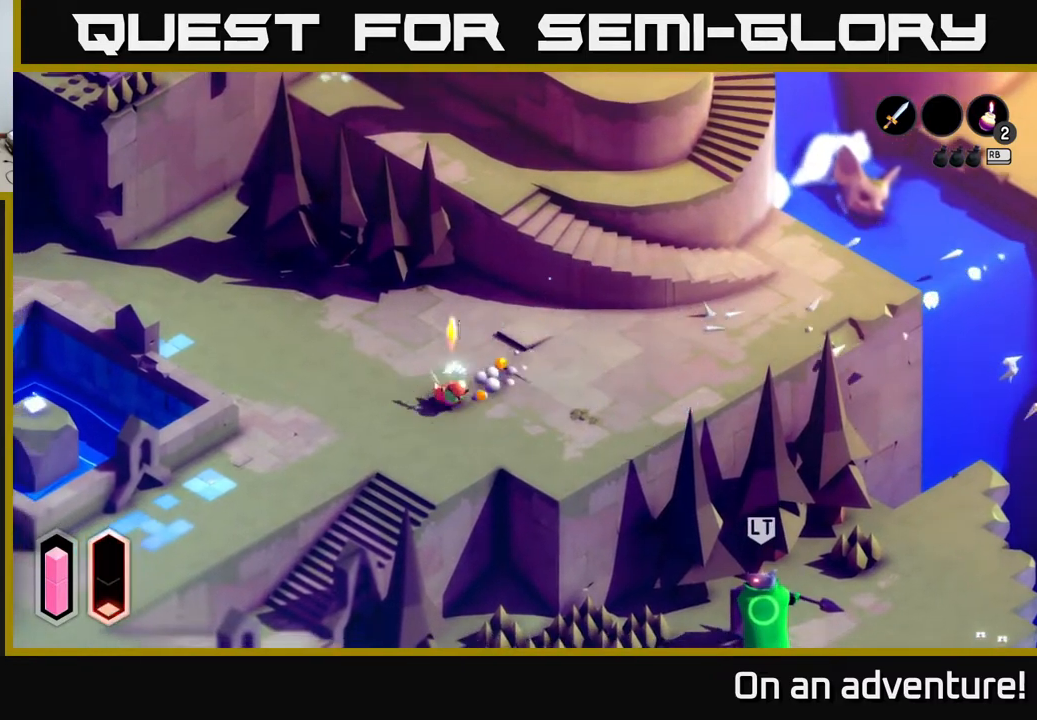
{"buttons": ["A"], "left_stick": "down-left", "right_stick": "center", "events": [[433, "left_stick", "down-left"]]}
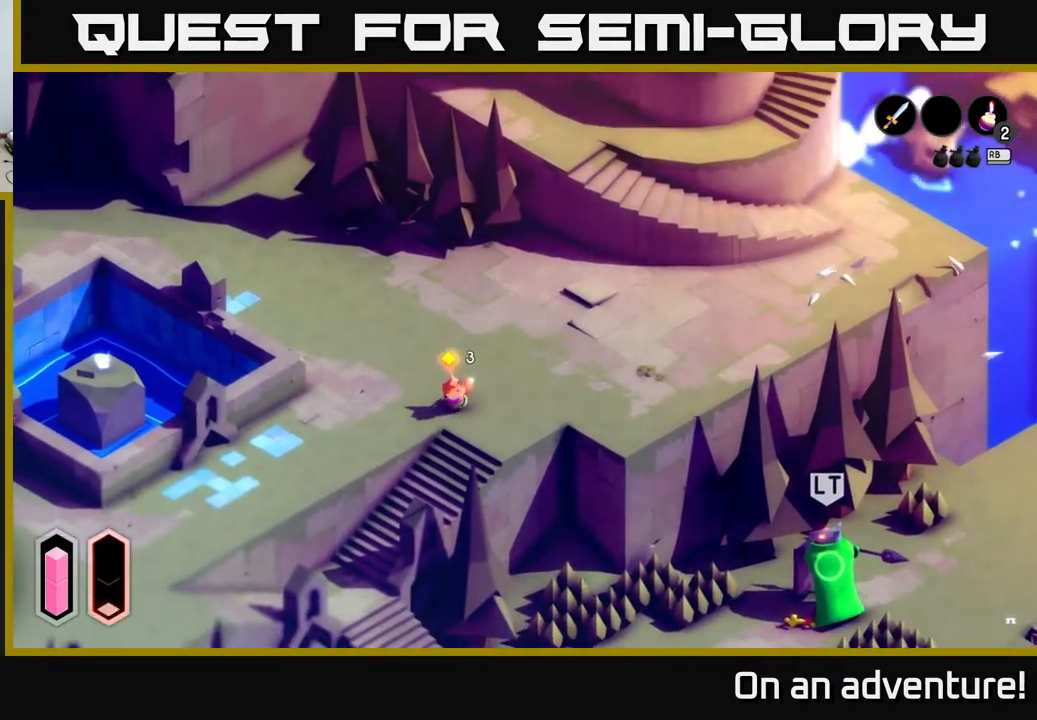
{"buttons": ["A"], "left_stick": "down-left", "right_stick": "center", "events": [[150, "left_stick", "down-right"], [333, "left_stick", "down"], [433, "left_stick", "down-left"]]}
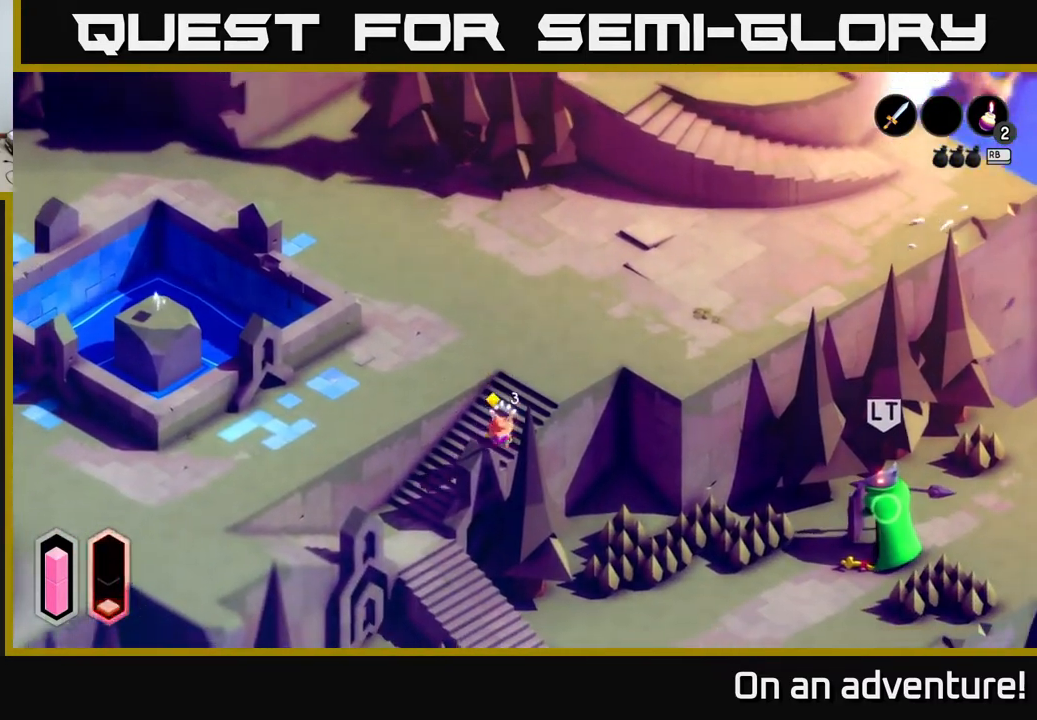
{"buttons": [], "left_stick": "down-left", "right_stick": "center", "events": [[500, "A", "up"]]}
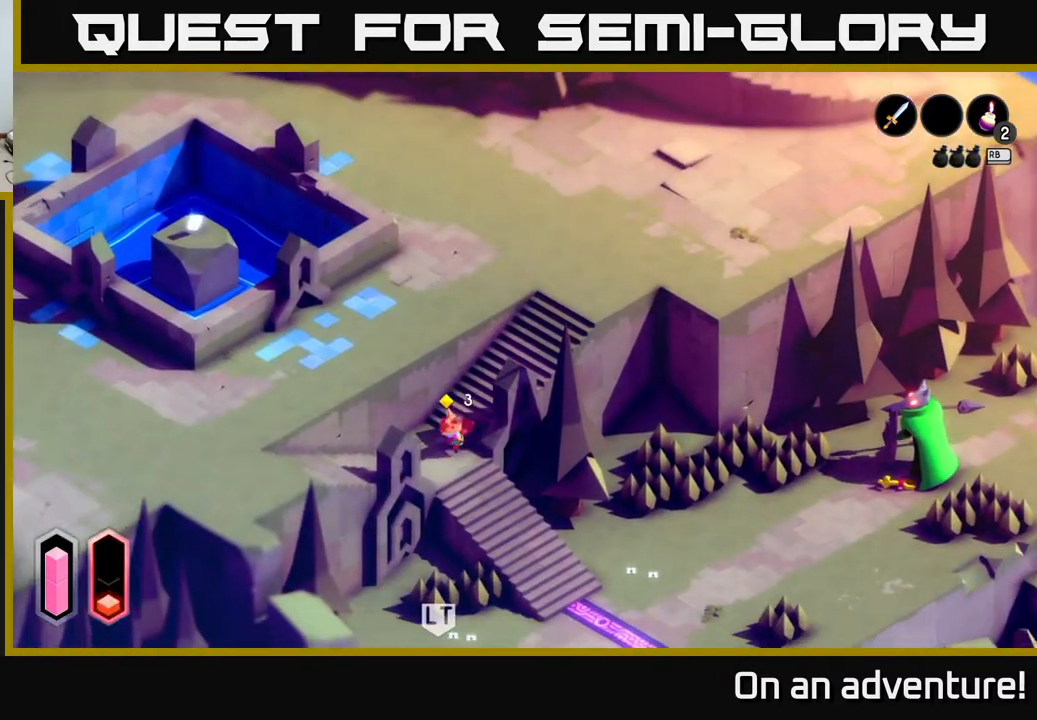
{"buttons": [], "left_stick": "down-right", "right_stick": "center", "events": [[83, "left_stick", "down"], [217, "left_stick", "down-right"]]}
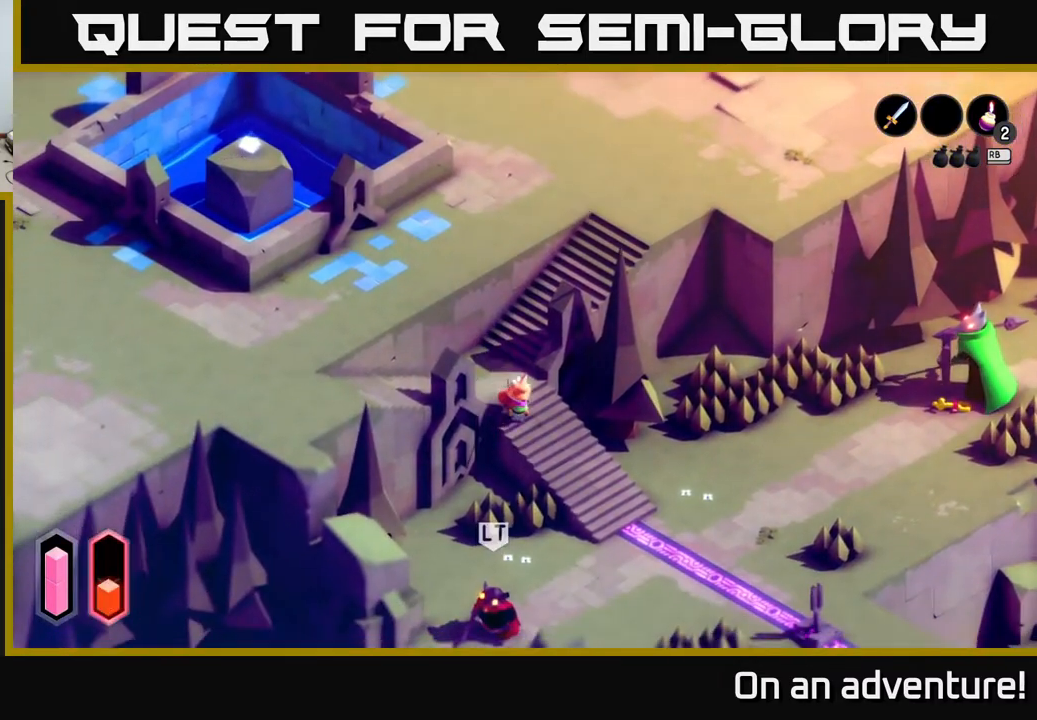
{"buttons": [], "left_stick": "down-right", "right_stick": "center", "events": []}
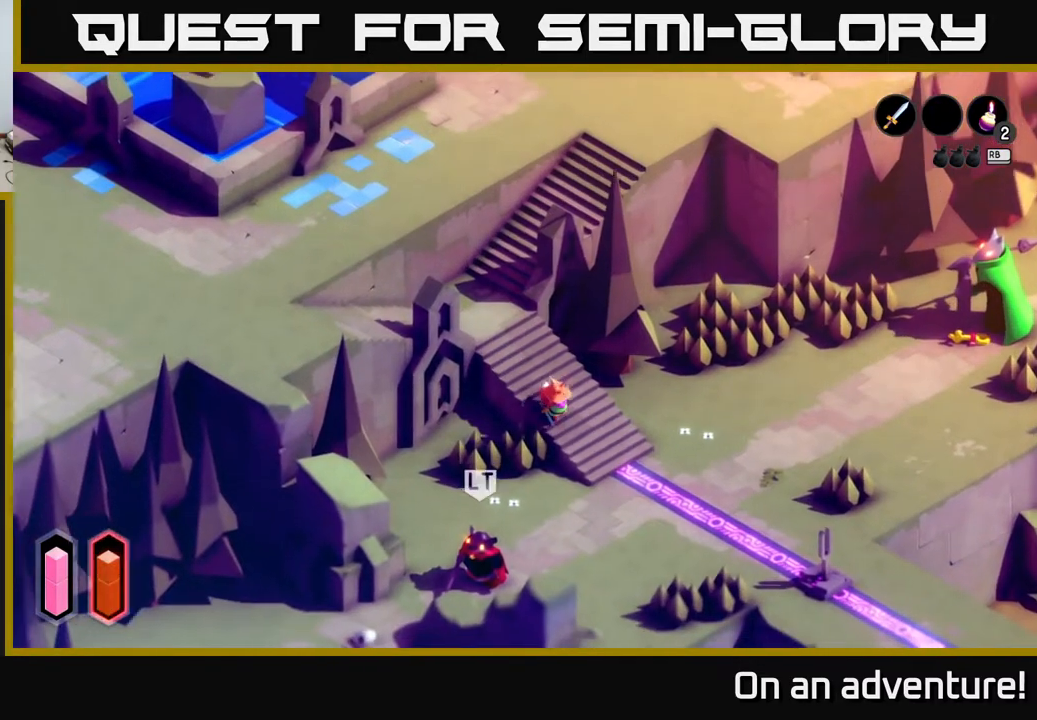
{"buttons": [], "left_stick": "down-right", "right_stick": "center", "events": []}
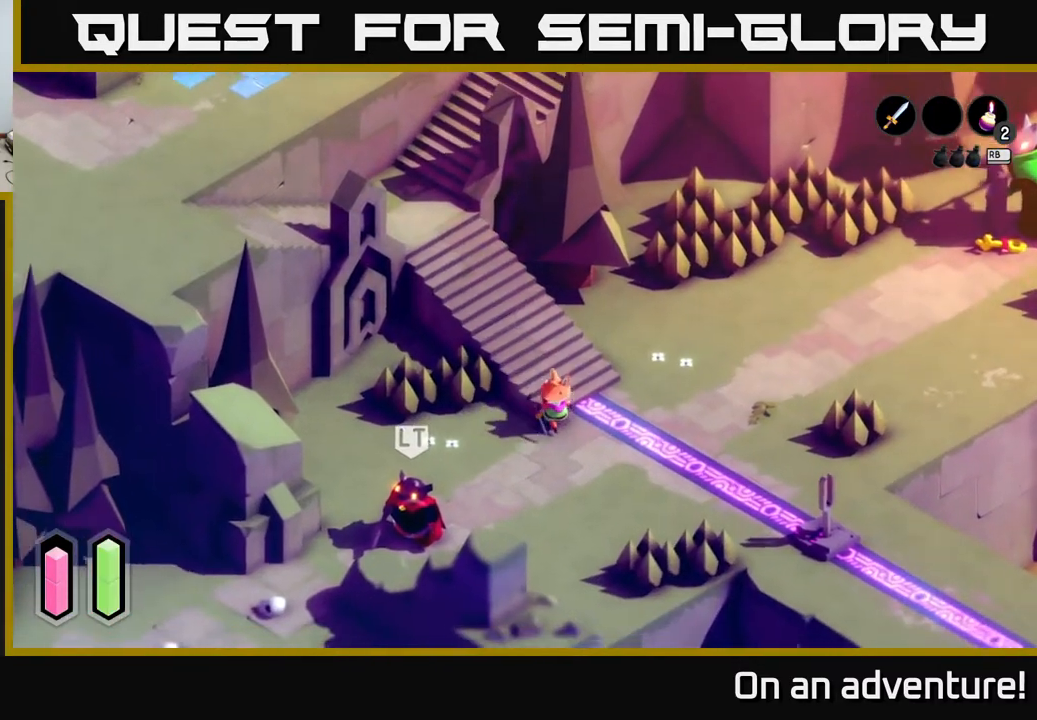
{"buttons": [], "left_stick": "center", "right_stick": "center", "events": [[100, "left_stick", "down"], [233, "left_stick", "down-left"], [467, "left_stick", "center"]]}